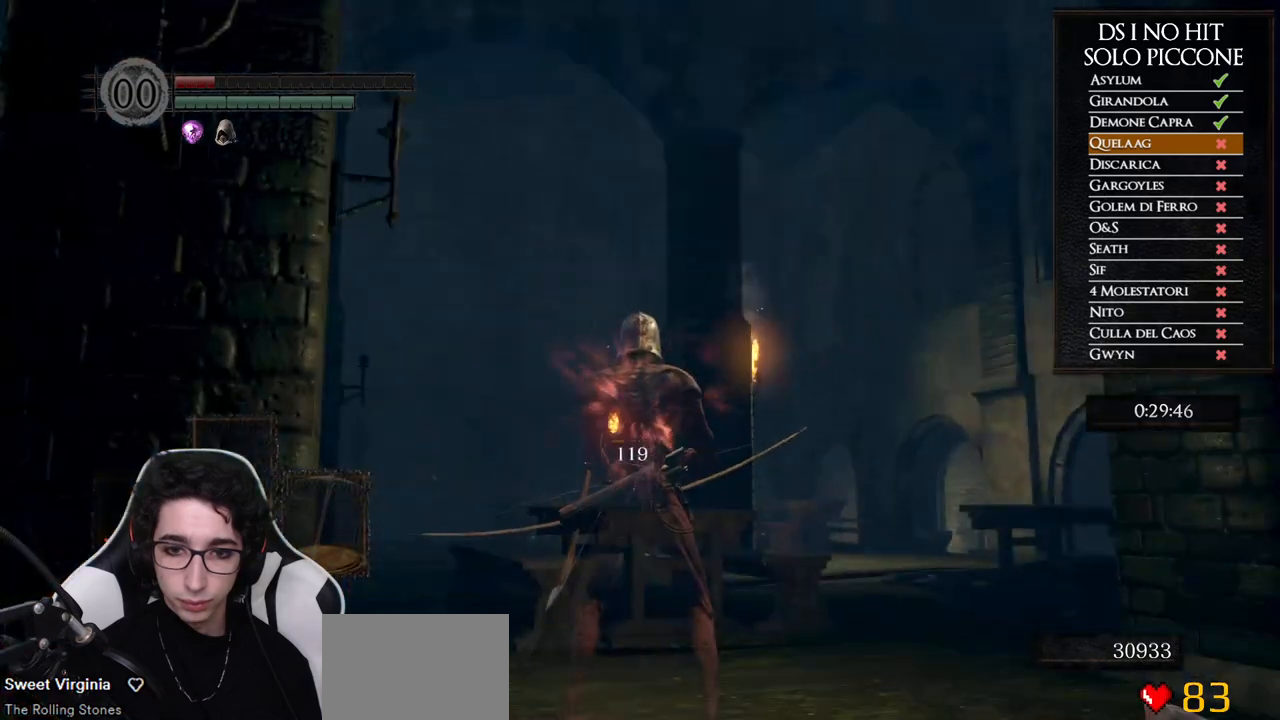
Gameplay with a controller (Xbox layout); each line is a JSON object with the inputs held at the frame after it. "button_events" lists button changes between this image and that frame as [ms after this image, input, new state], when the widget could be followed in between (sticks are given only as held states). Not read: L1 L2 R1 R2.
{"buttons": [], "left_stick": "center", "right_stick": "center", "button_events": []}
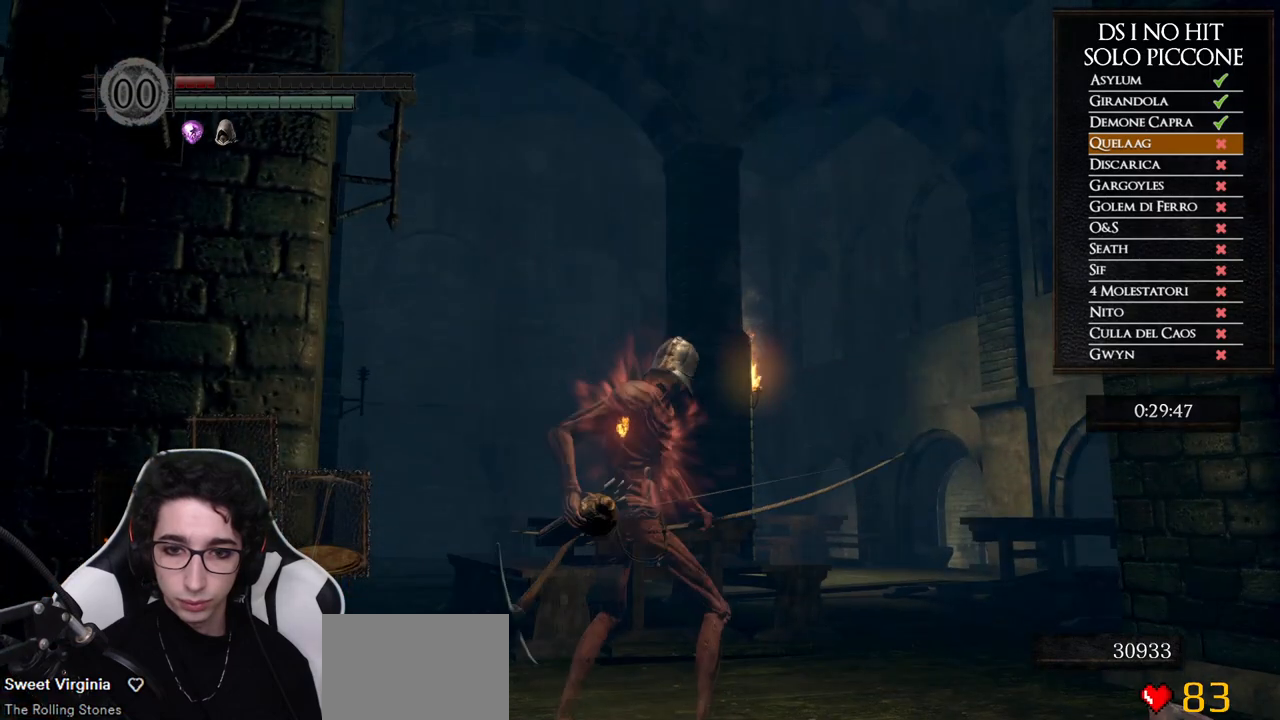
{"buttons": [], "left_stick": "center", "right_stick": "center", "button_events": []}
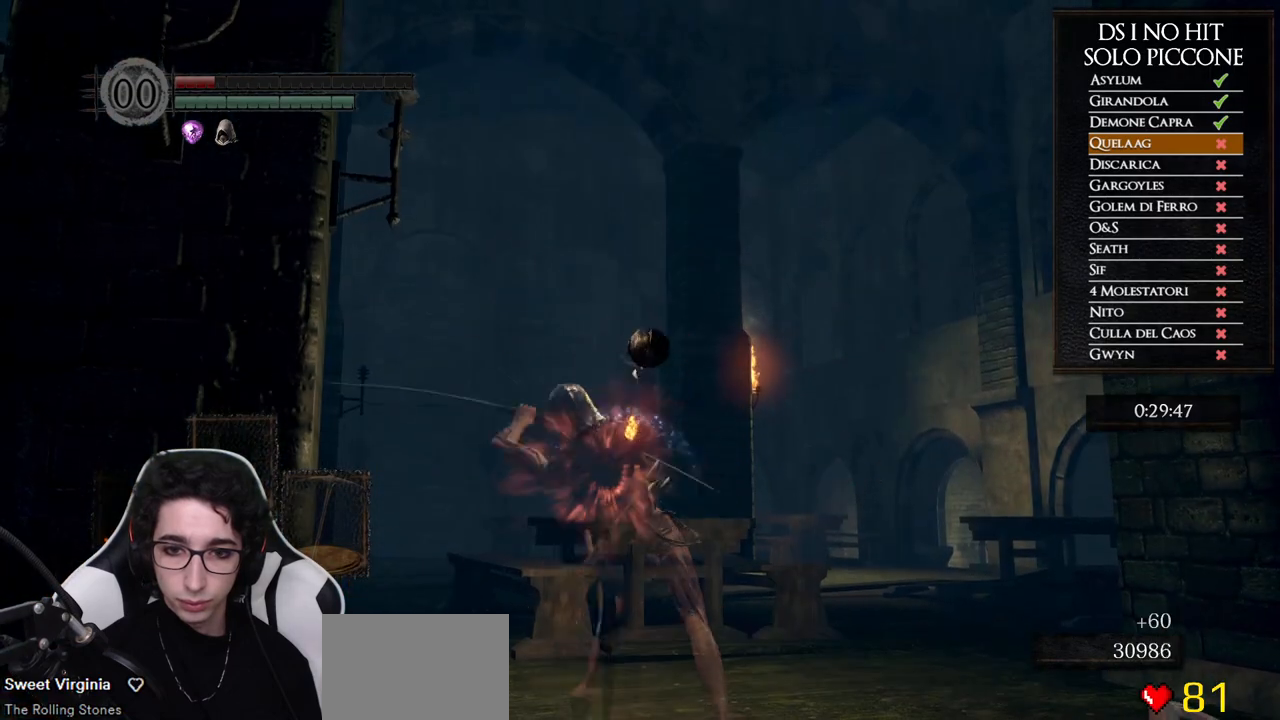
{"buttons": [], "left_stick": "center", "right_stick": "down", "button_events": []}
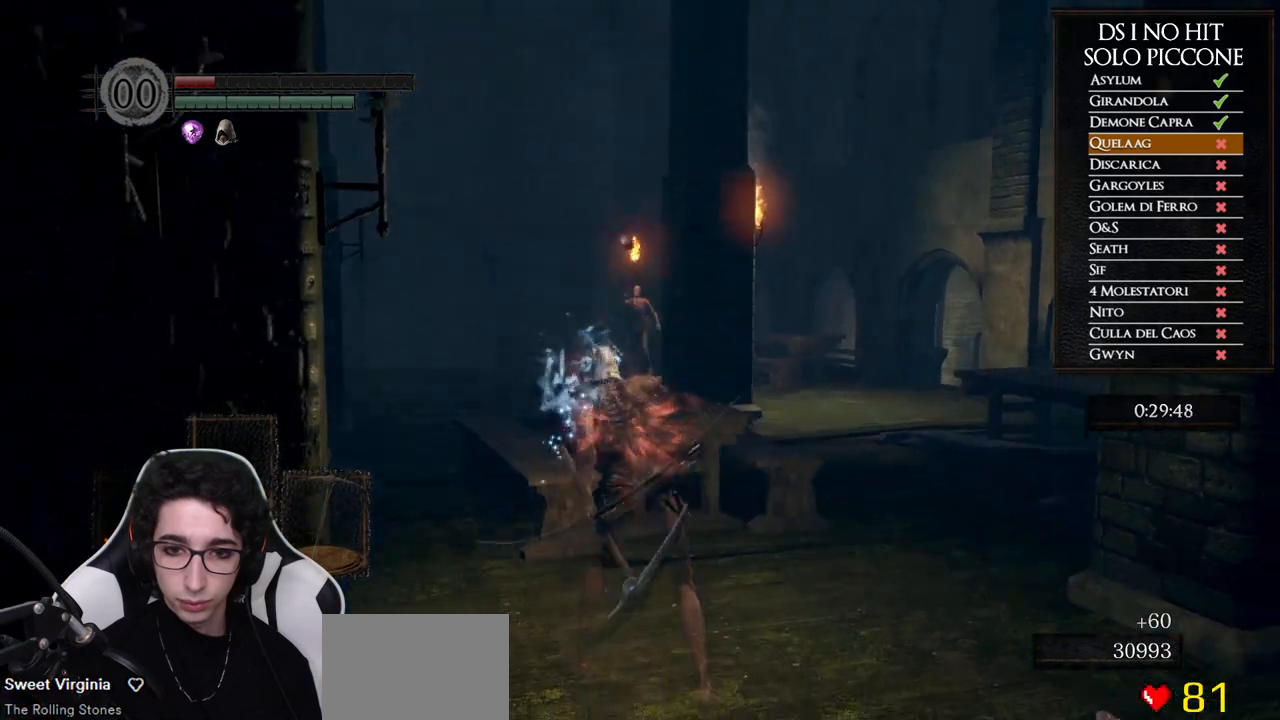
{"buttons": [], "left_stick": "center", "right_stick": "center", "button_events": []}
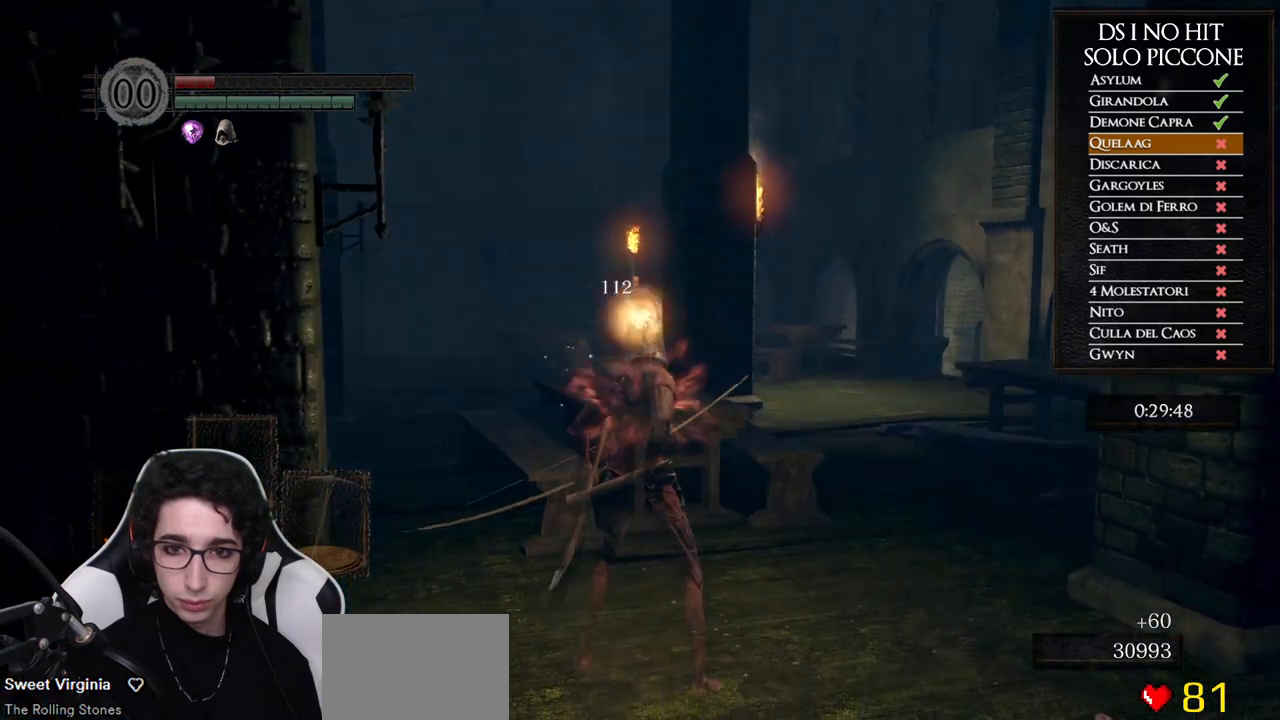
{"buttons": ["B"], "left_stick": "up", "right_stick": "center", "button_events": [[467, "B", "down"]]}
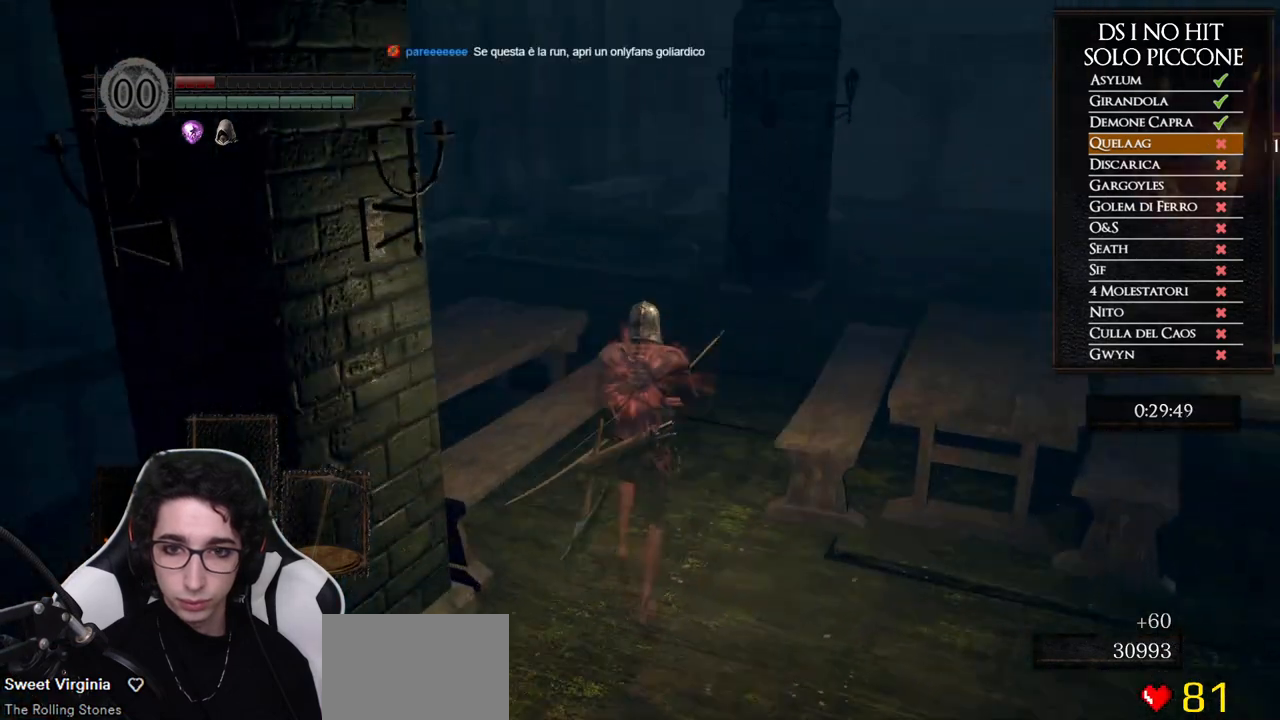
{"buttons": ["B"], "left_stick": "up", "right_stick": "center", "button_events": []}
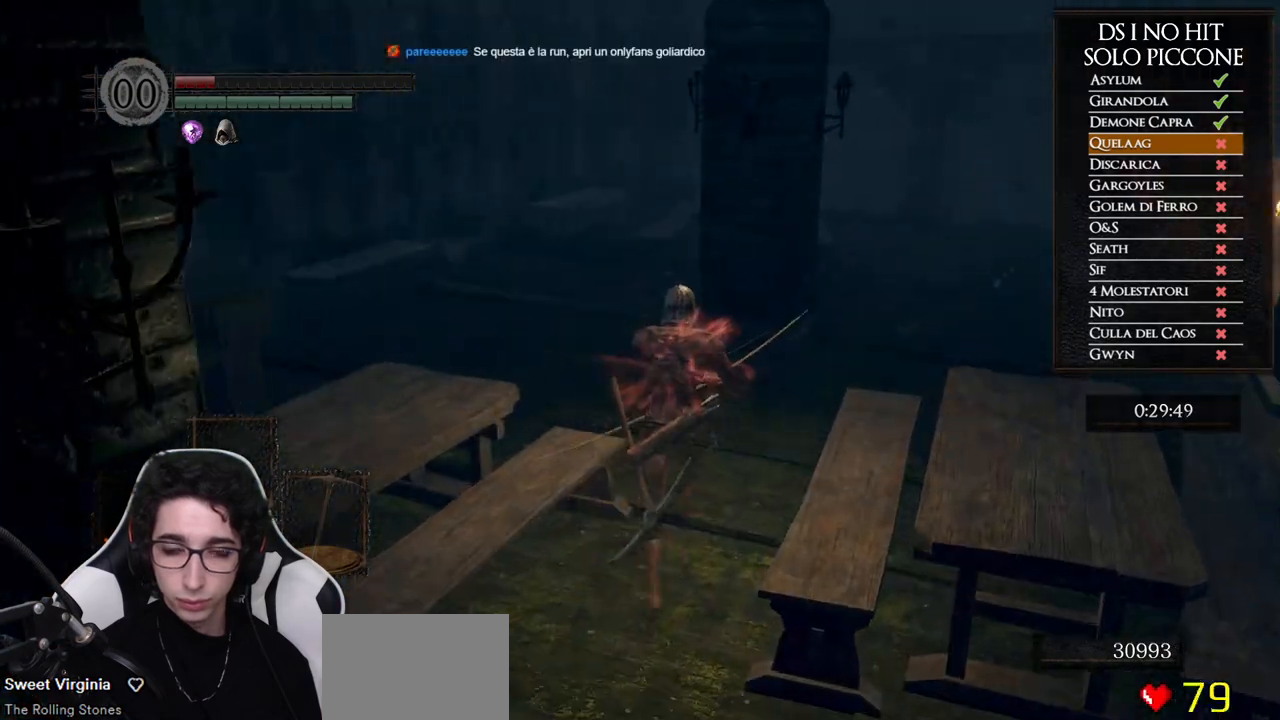
{"buttons": ["B"], "left_stick": "up-left", "right_stick": "center", "button_events": []}
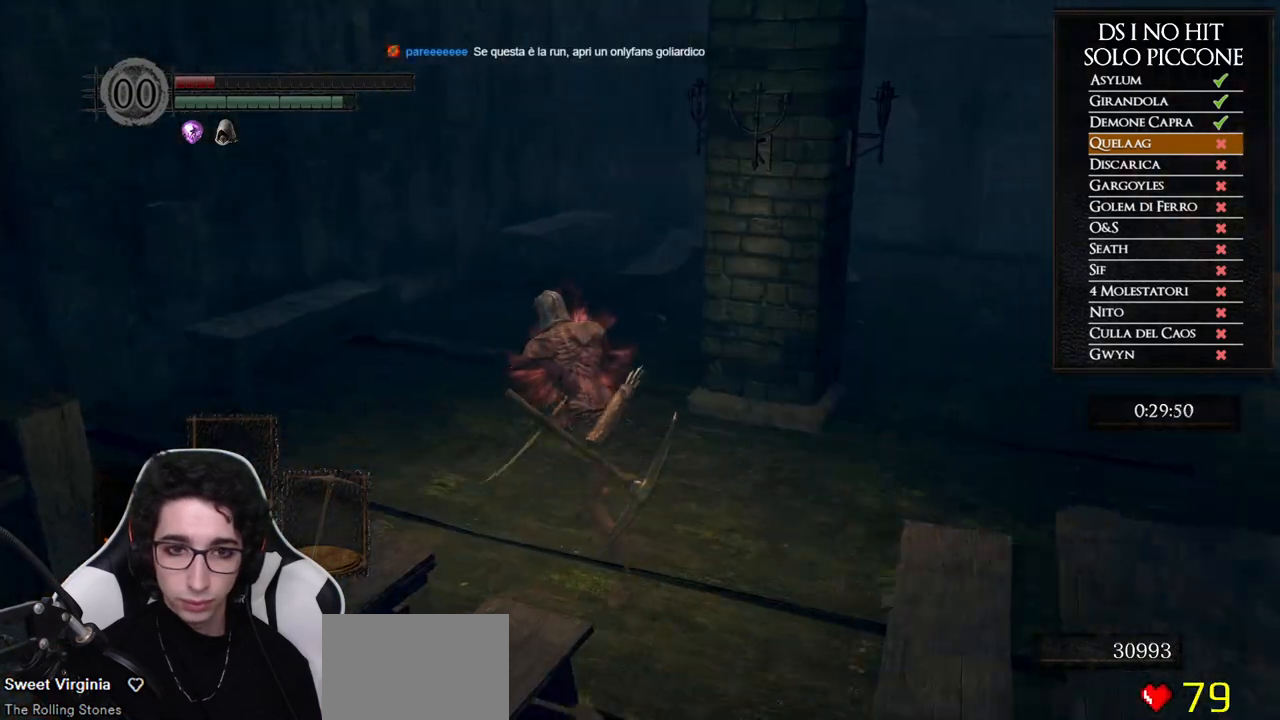
{"buttons": [], "left_stick": "up", "right_stick": "down-left", "button_events": [[83, "B", "up"]]}
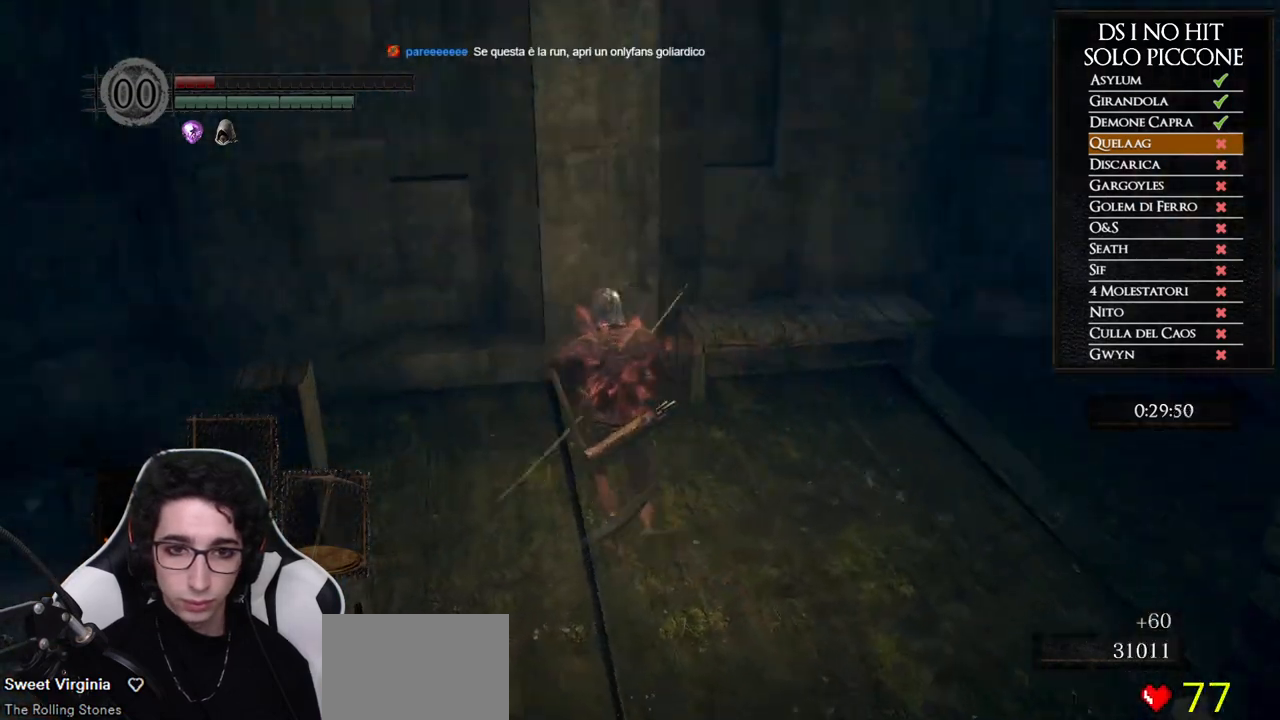
{"buttons": [], "left_stick": "right", "right_stick": "down-left", "button_events": []}
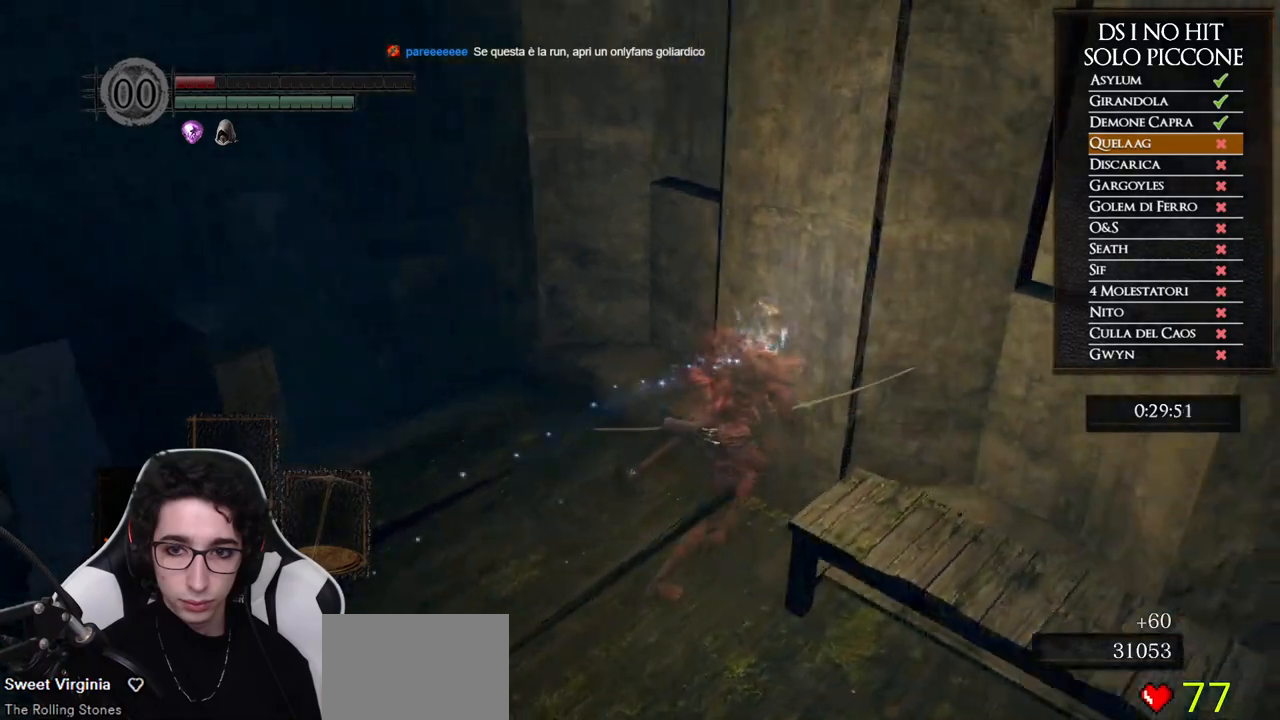
{"buttons": [], "left_stick": "center", "right_stick": "center", "button_events": []}
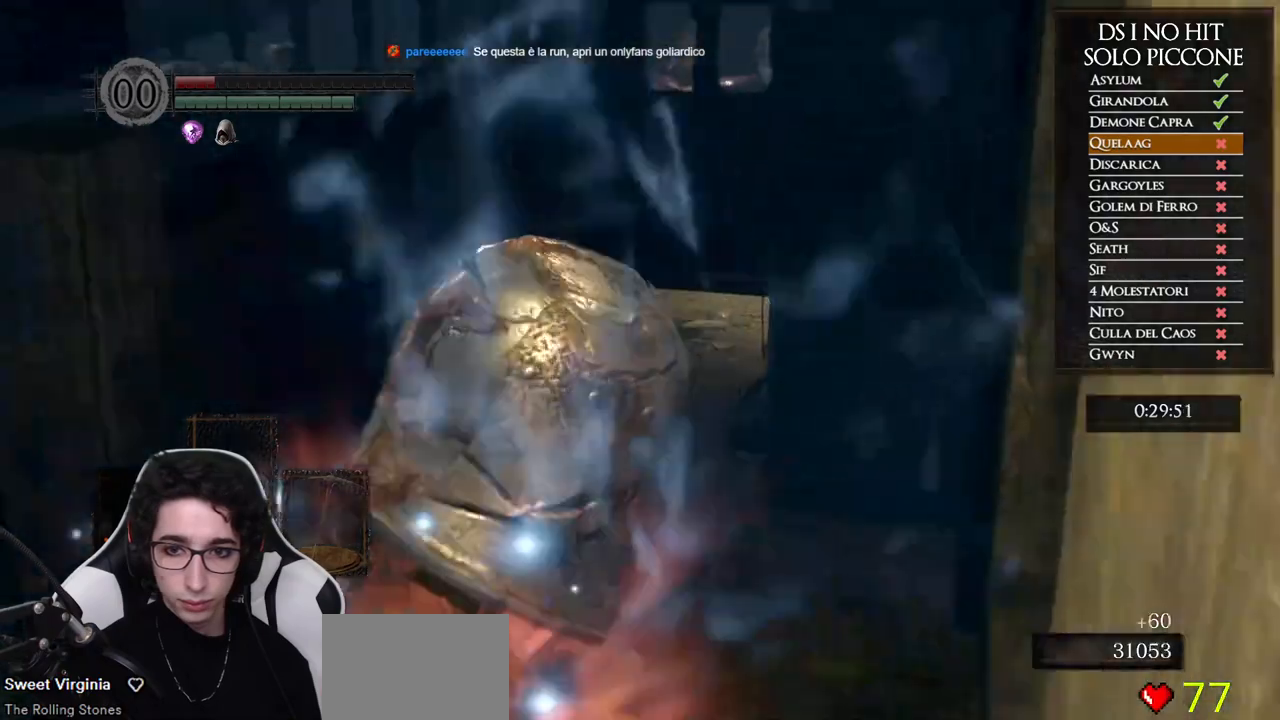
{"buttons": [], "left_stick": "center", "right_stick": "center", "button_events": []}
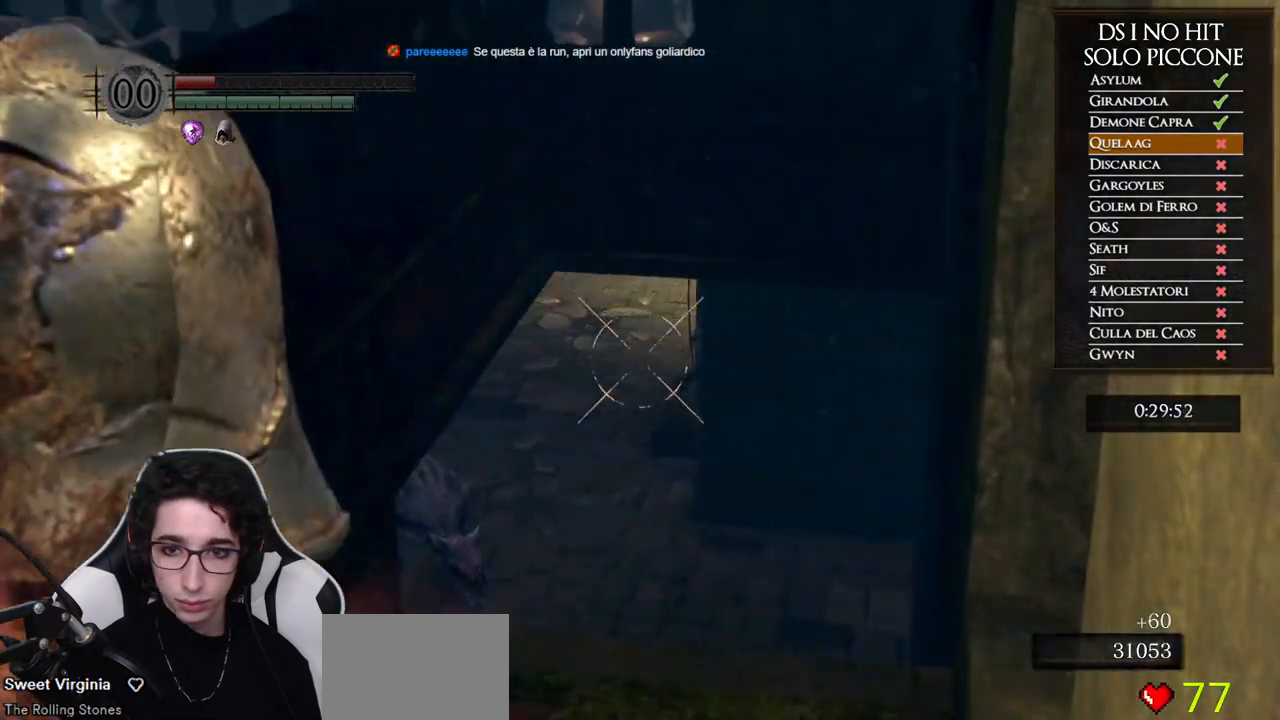
{"buttons": [], "left_stick": "center", "right_stick": "down-right", "button_events": []}
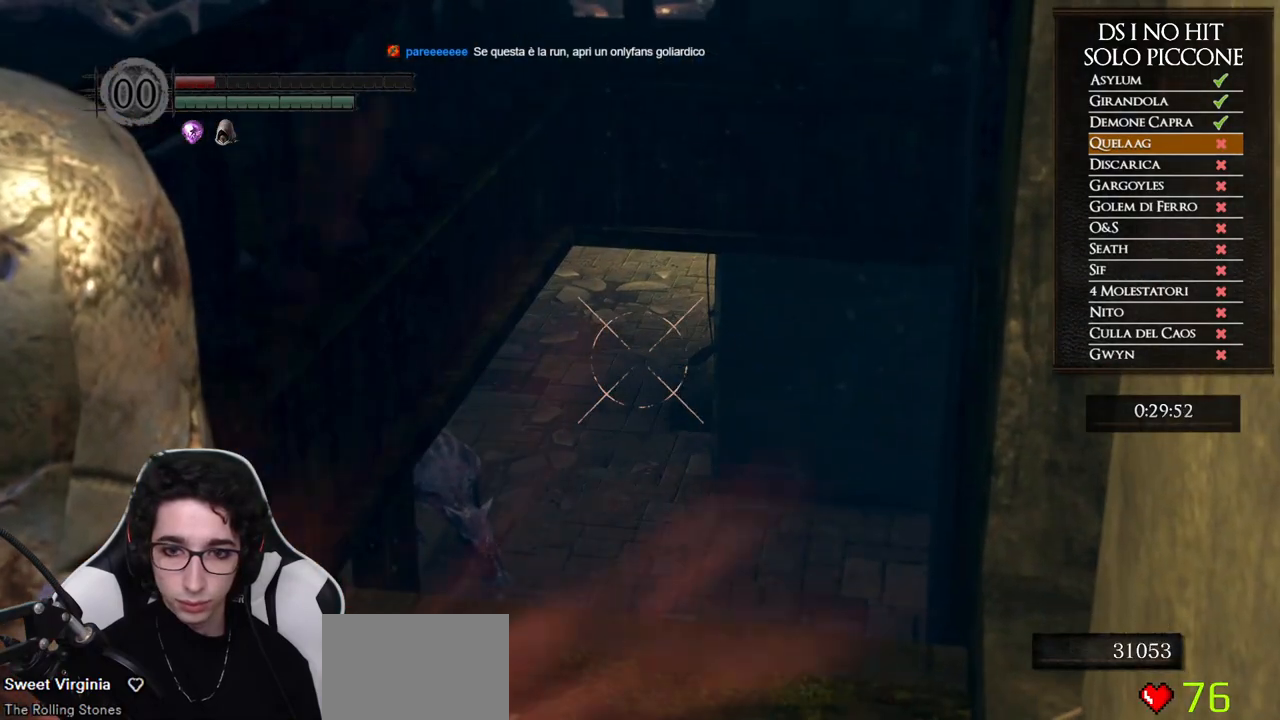
{"buttons": [], "left_stick": "center", "right_stick": "center", "button_events": [[317, "X", "down"], [383, "X", "up"]]}
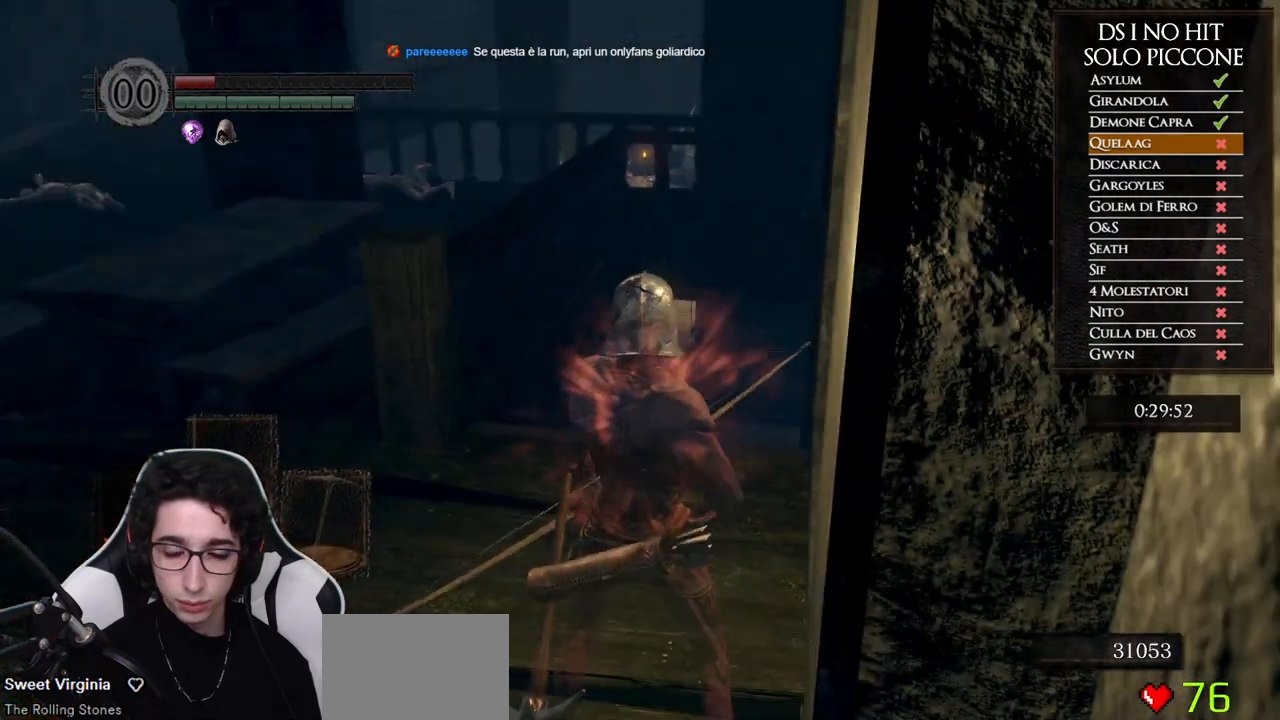
{"buttons": [], "left_stick": "center", "right_stick": "center", "button_events": []}
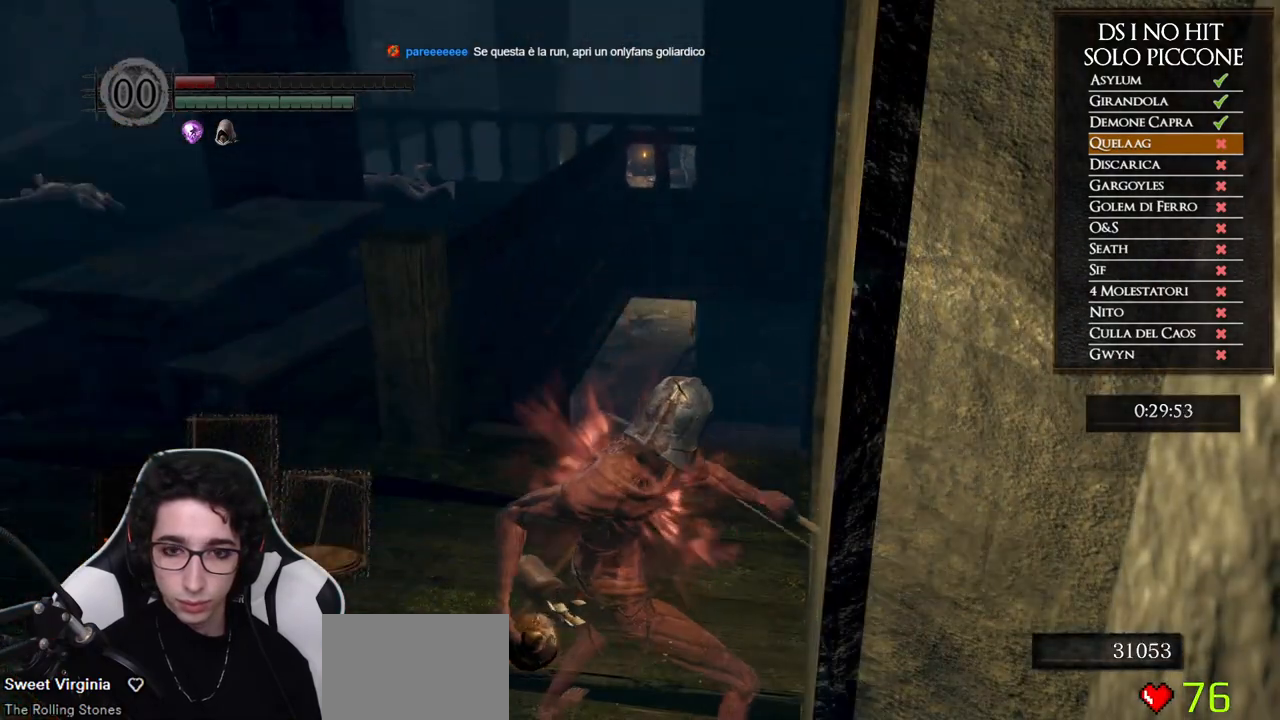
{"buttons": [], "left_stick": "center", "right_stick": "center", "button_events": []}
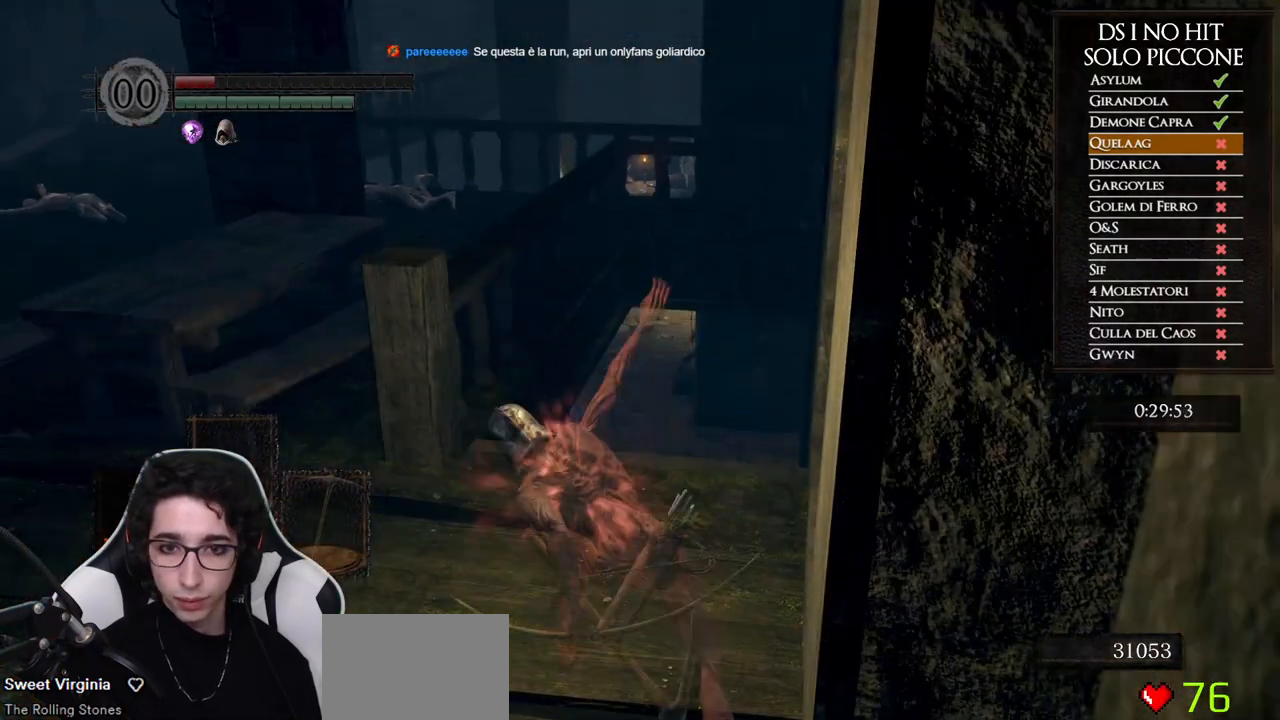
{"buttons": [], "left_stick": "left", "right_stick": "down", "button_events": []}
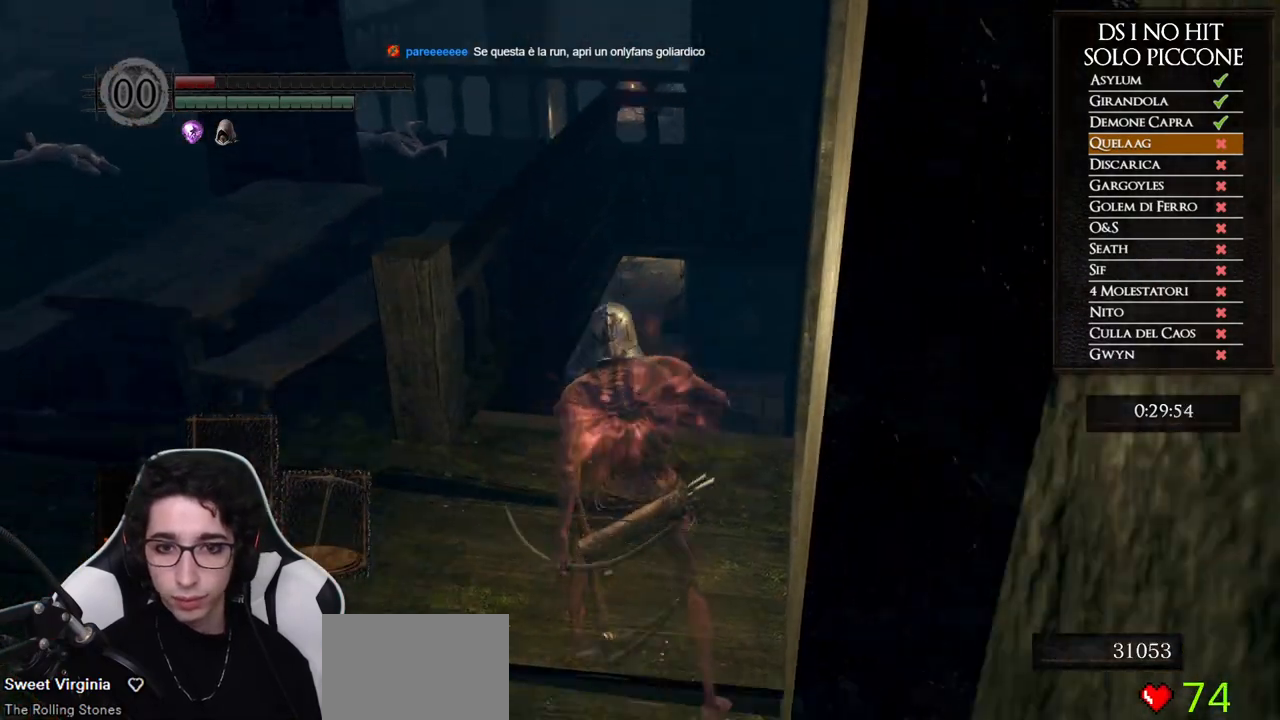
{"buttons": ["B"], "left_stick": "left", "right_stick": "center", "button_events": [[267, "B", "down"]]}
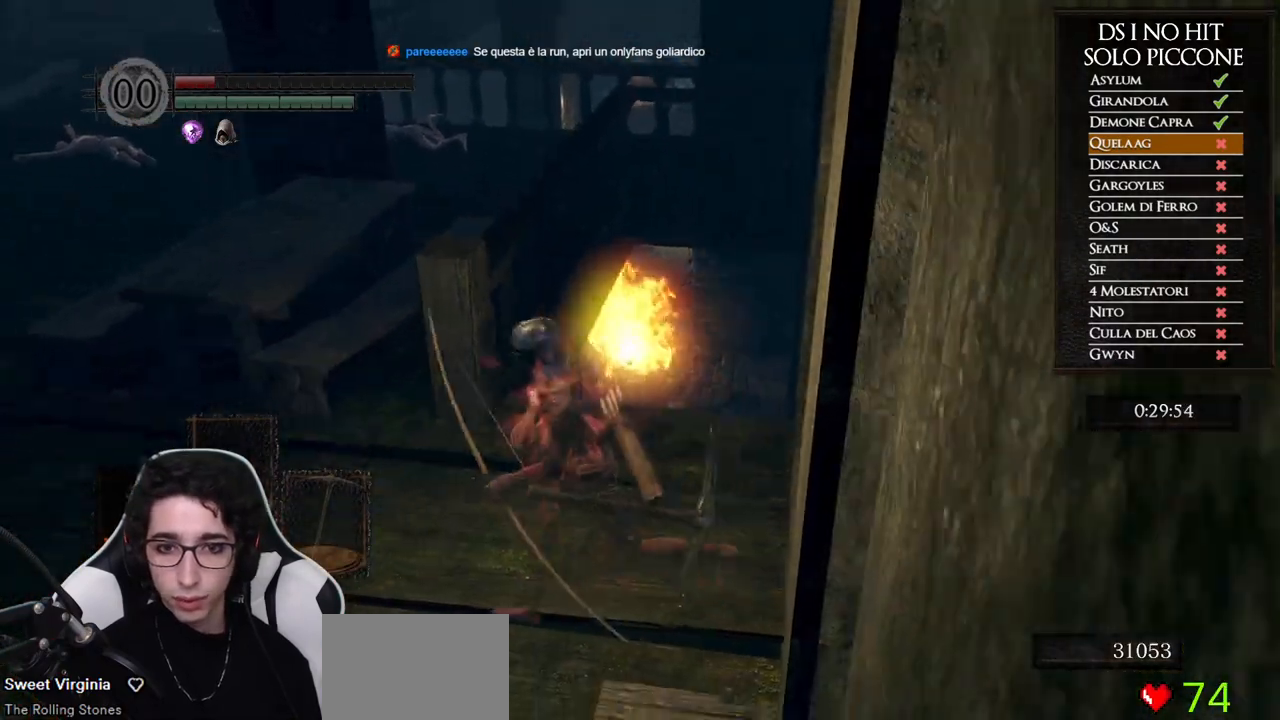
{"buttons": ["B"], "left_stick": "up-left", "right_stick": "center", "button_events": []}
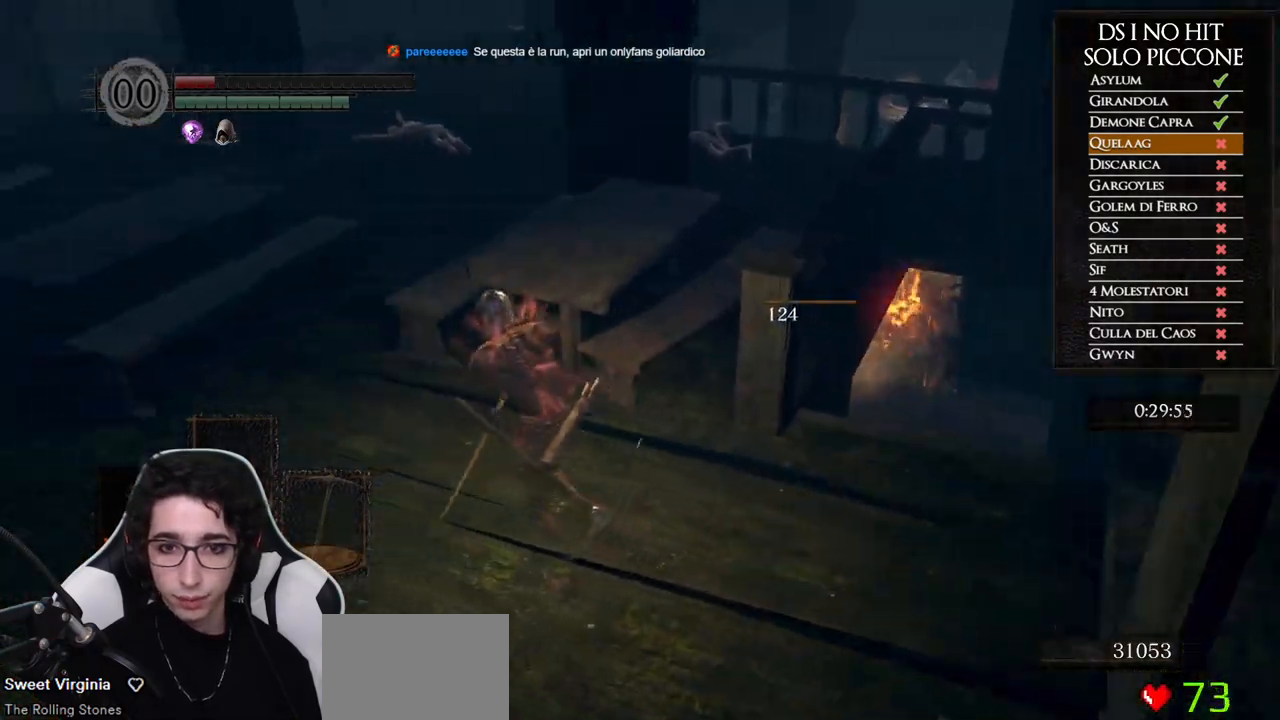
{"buttons": ["B"], "left_stick": "up", "right_stick": "center", "button_events": []}
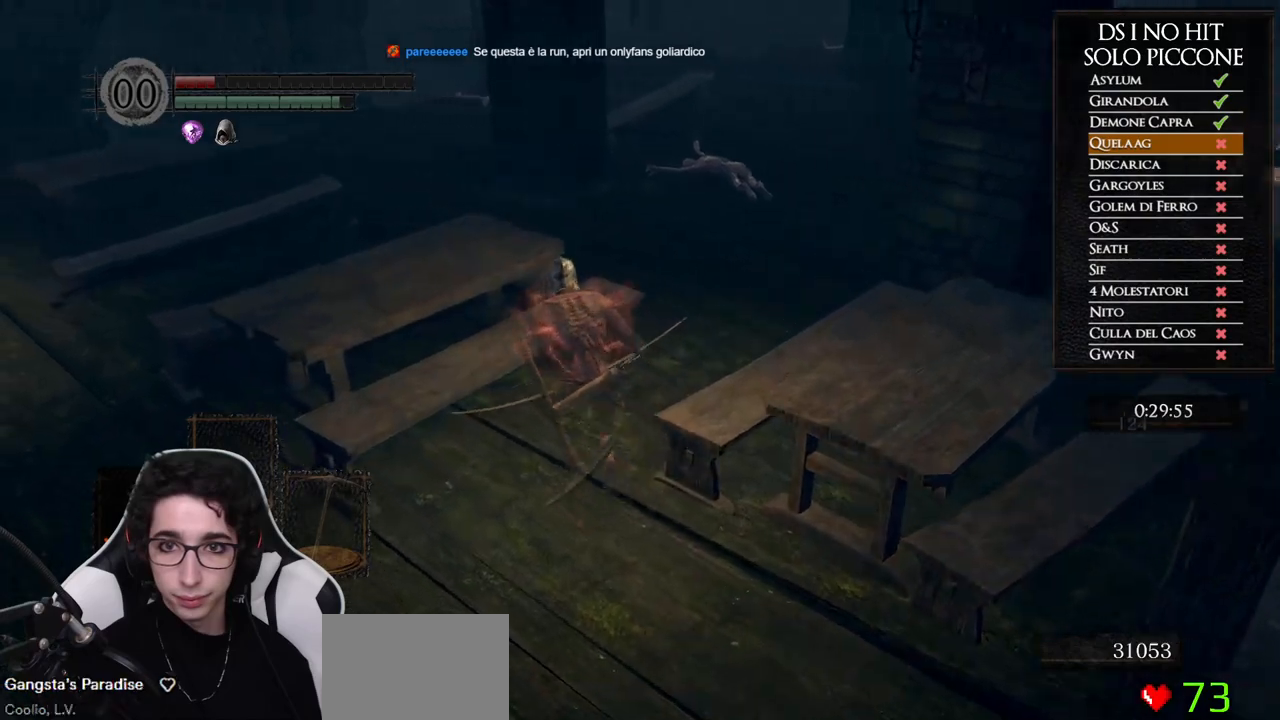
{"buttons": ["B"], "left_stick": "up-right", "right_stick": "center", "button_events": []}
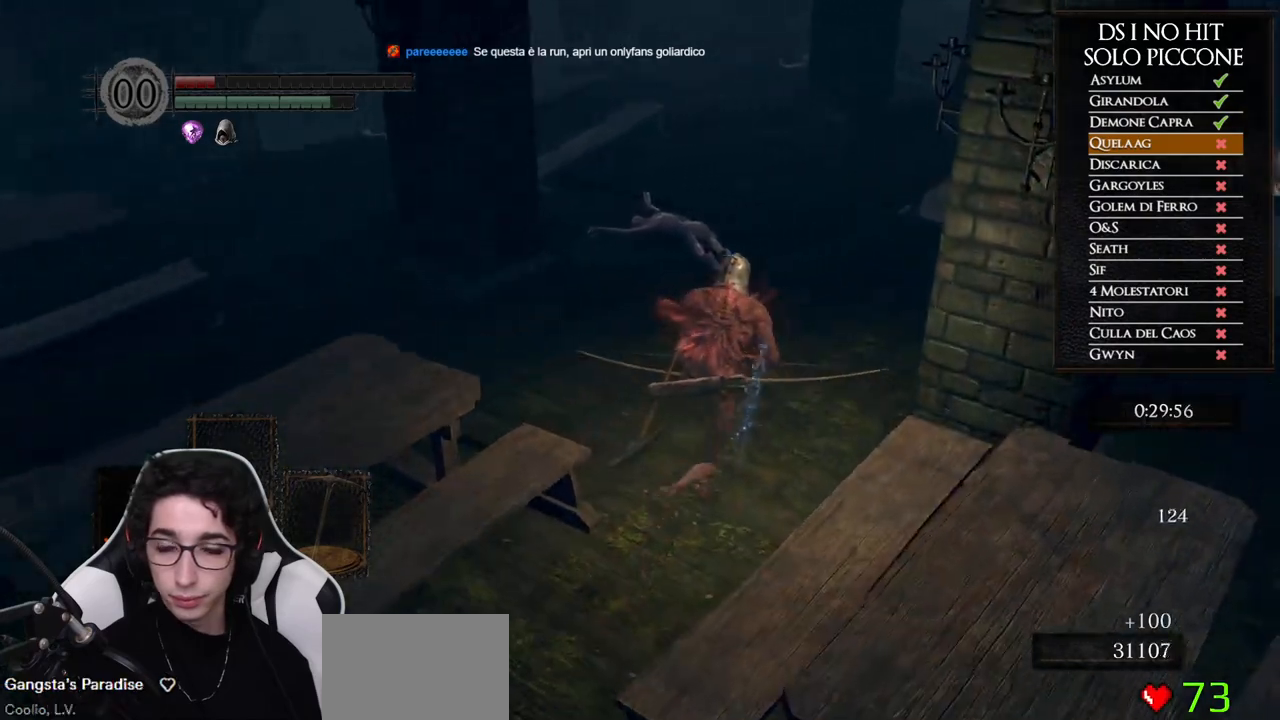
{"buttons": [], "left_stick": "up-right", "right_stick": "right", "button_events": [[300, "B", "up"]]}
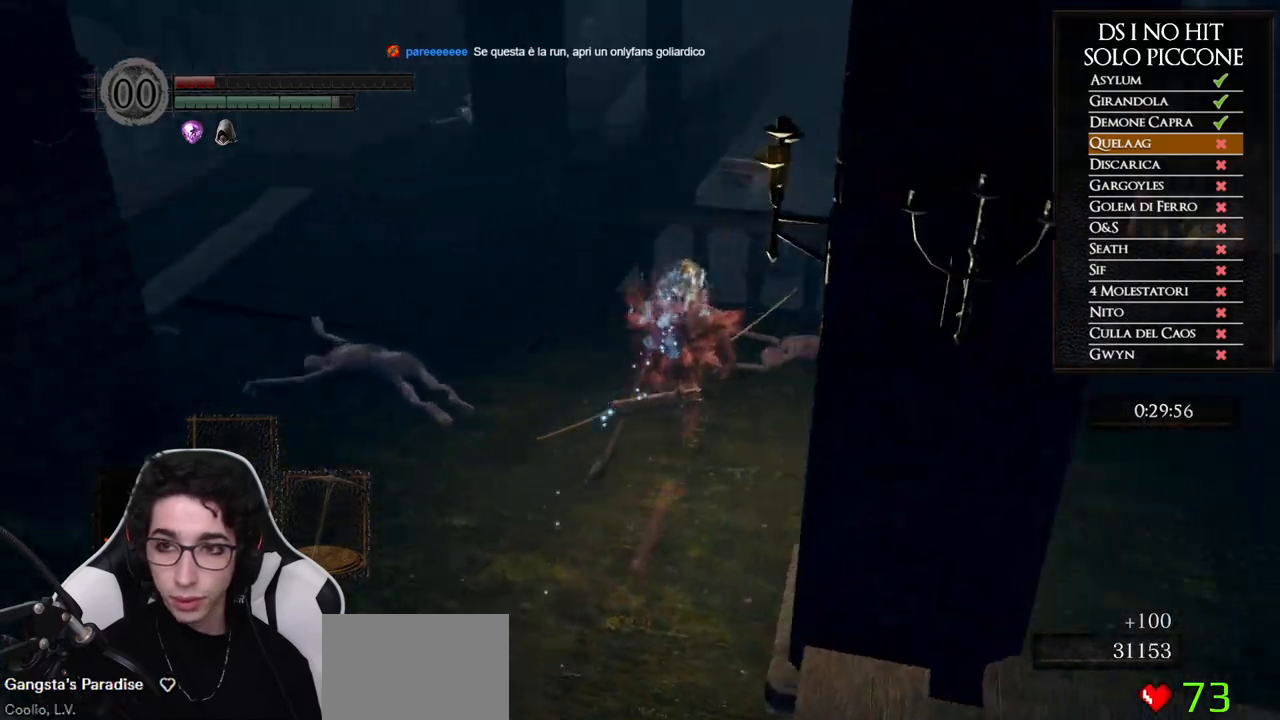
{"buttons": [], "left_stick": "up-right", "right_stick": "left", "button_events": []}
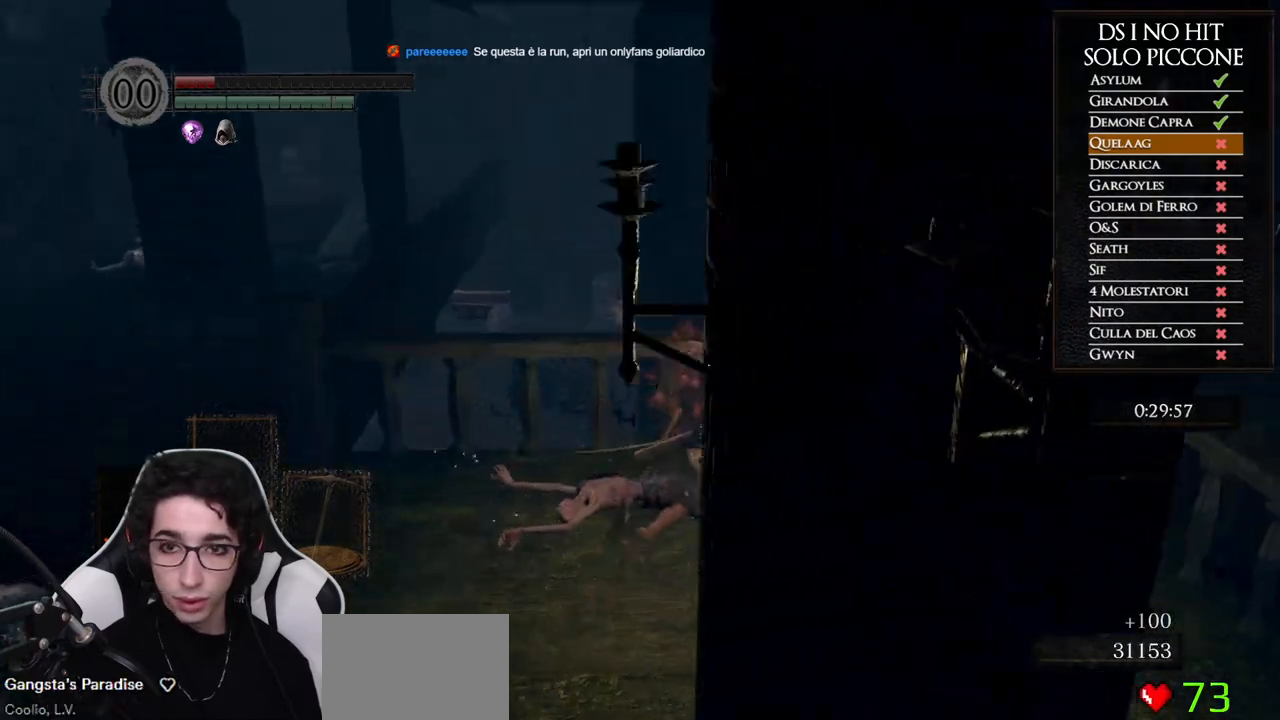
{"buttons": [], "left_stick": "up-right", "right_stick": "center", "button_events": []}
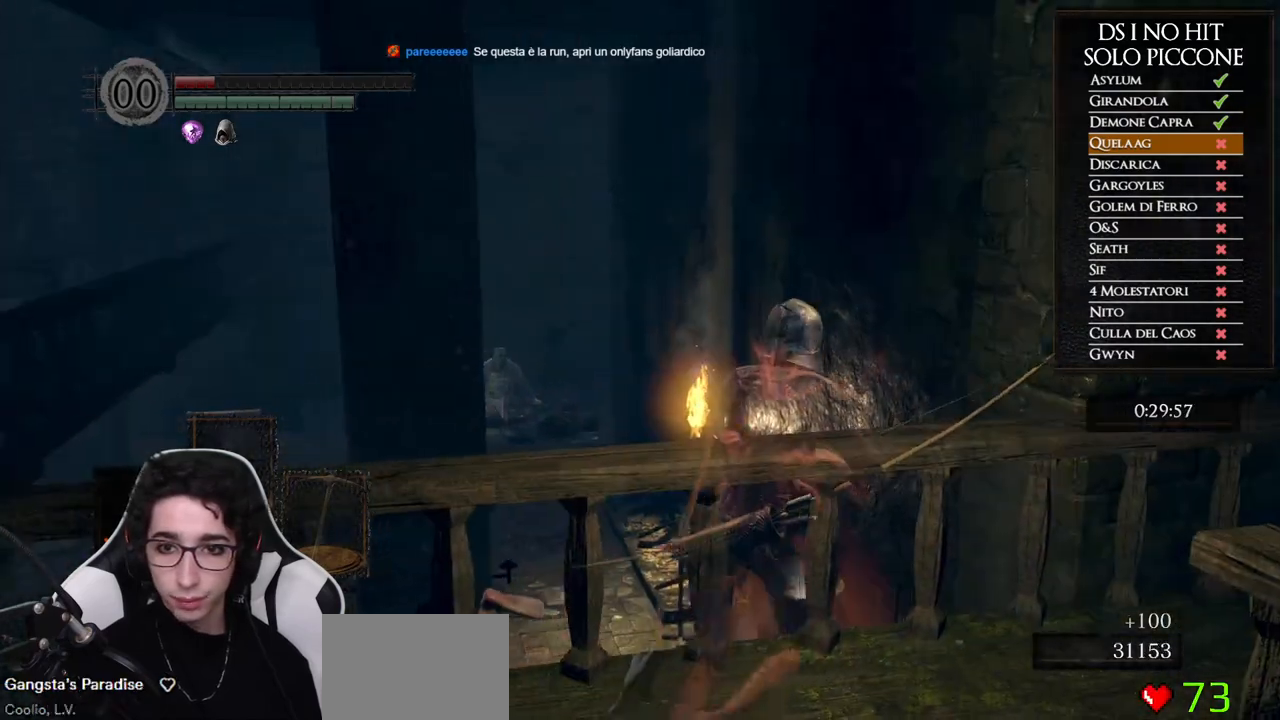
{"buttons": [], "left_stick": "center", "right_stick": "left", "button_events": []}
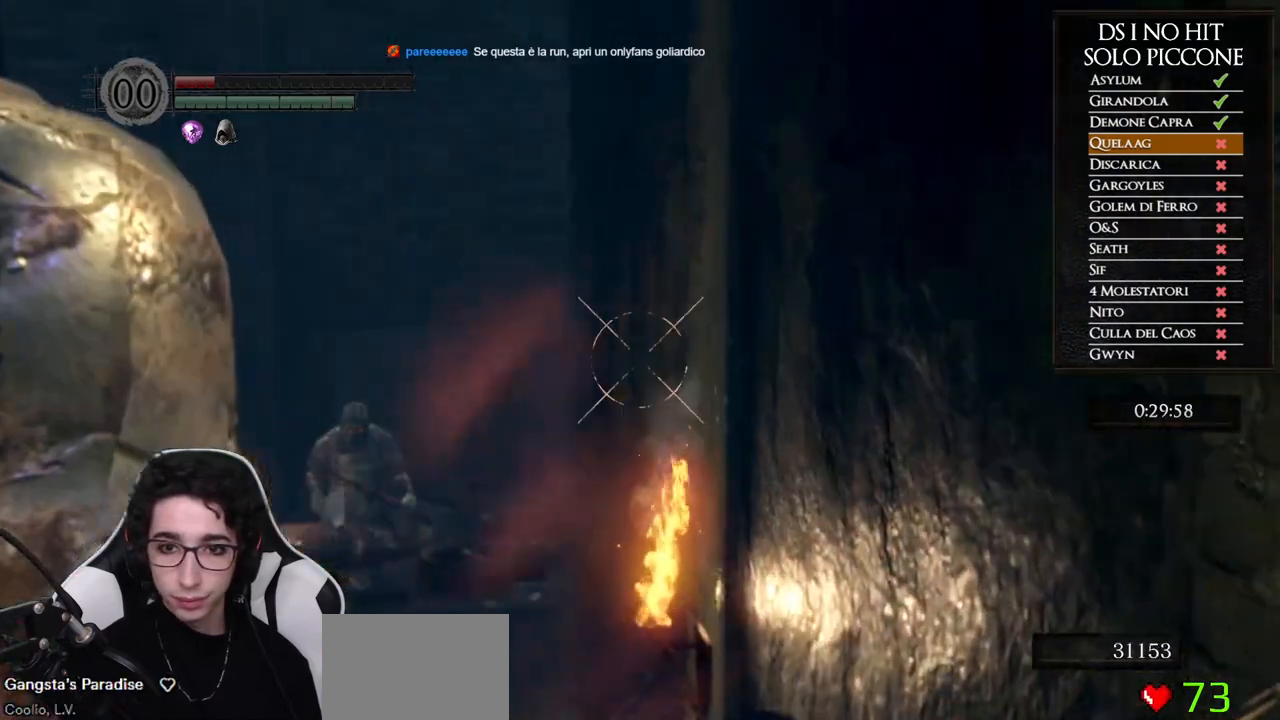
{"buttons": [], "left_stick": "center", "right_stick": "up", "button_events": []}
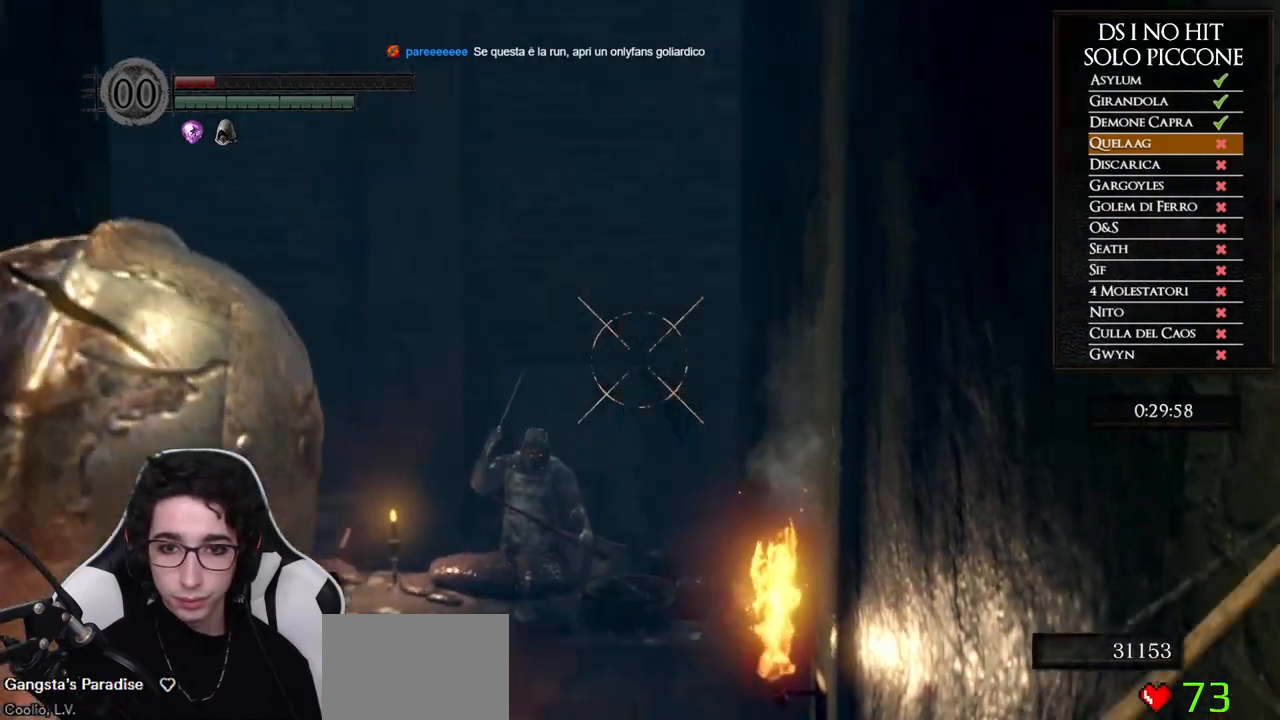
{"buttons": [], "left_stick": "center", "right_stick": "center", "button_events": []}
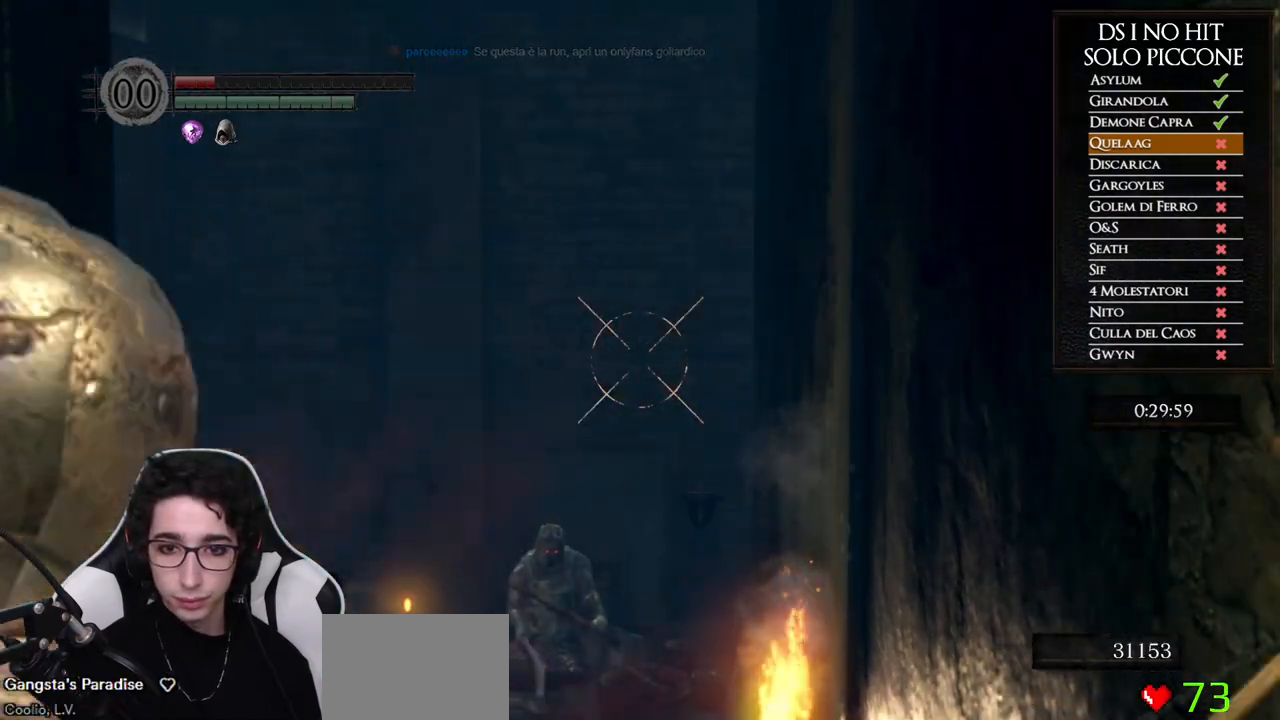
{"buttons": [], "left_stick": "center", "right_stick": "center", "button_events": [[417, "X", "down"], [500, "X", "up"]]}
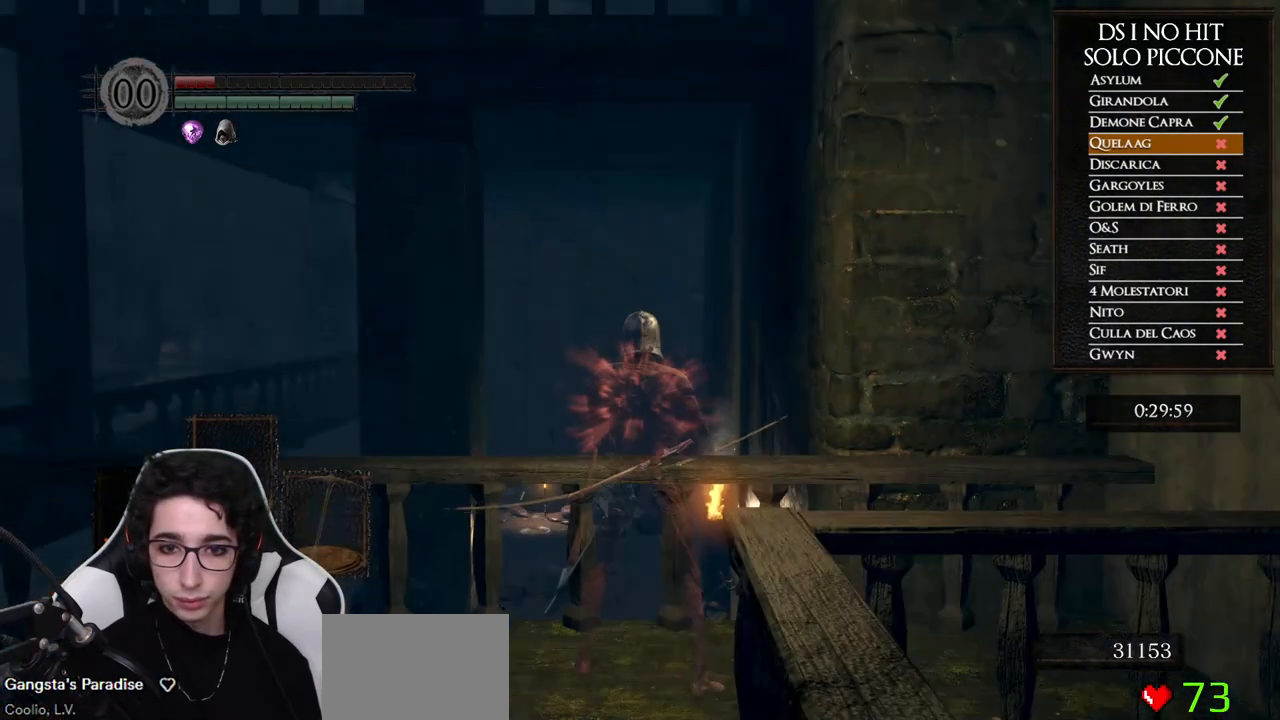
{"buttons": [], "left_stick": "center", "right_stick": "center", "button_events": []}
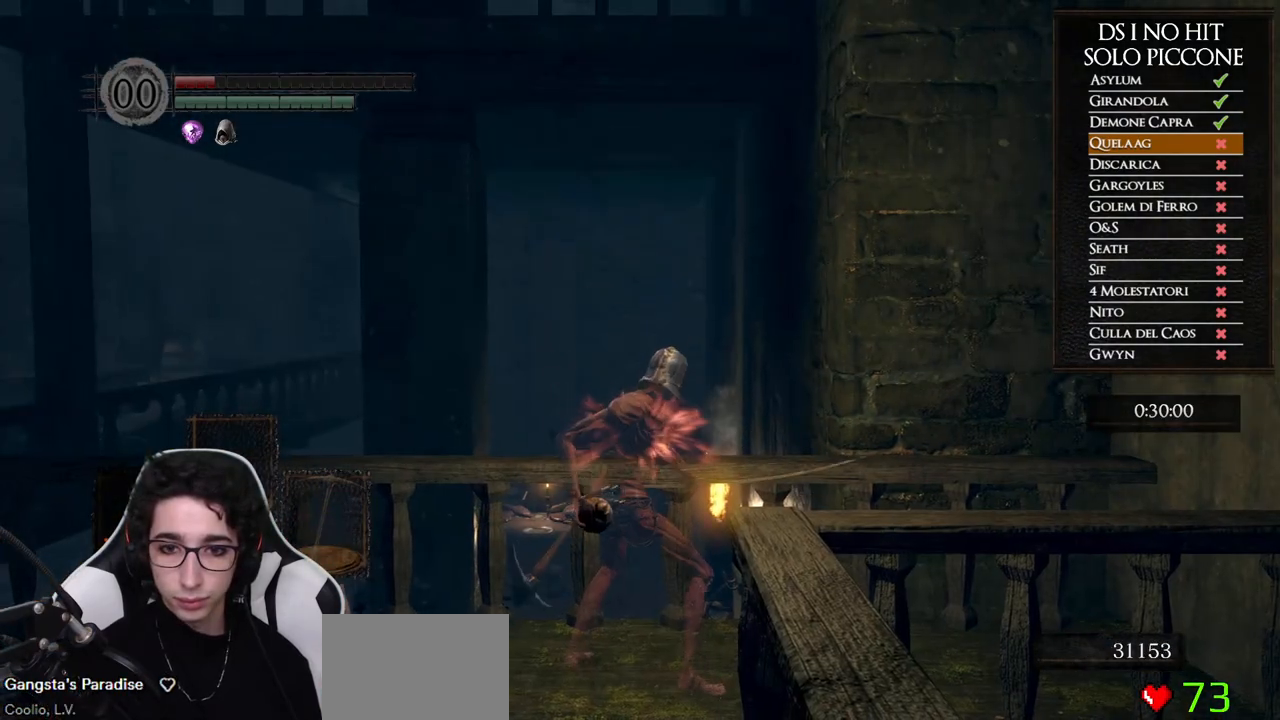
{"buttons": ["X"], "left_stick": "center", "right_stick": "center", "button_events": [[17, "X", "down"], [117, "X", "up"], [183, "X", "down"], [250, "X", "up"], [333, "X", "down"], [417, "X", "up"], [483, "X", "down"]]}